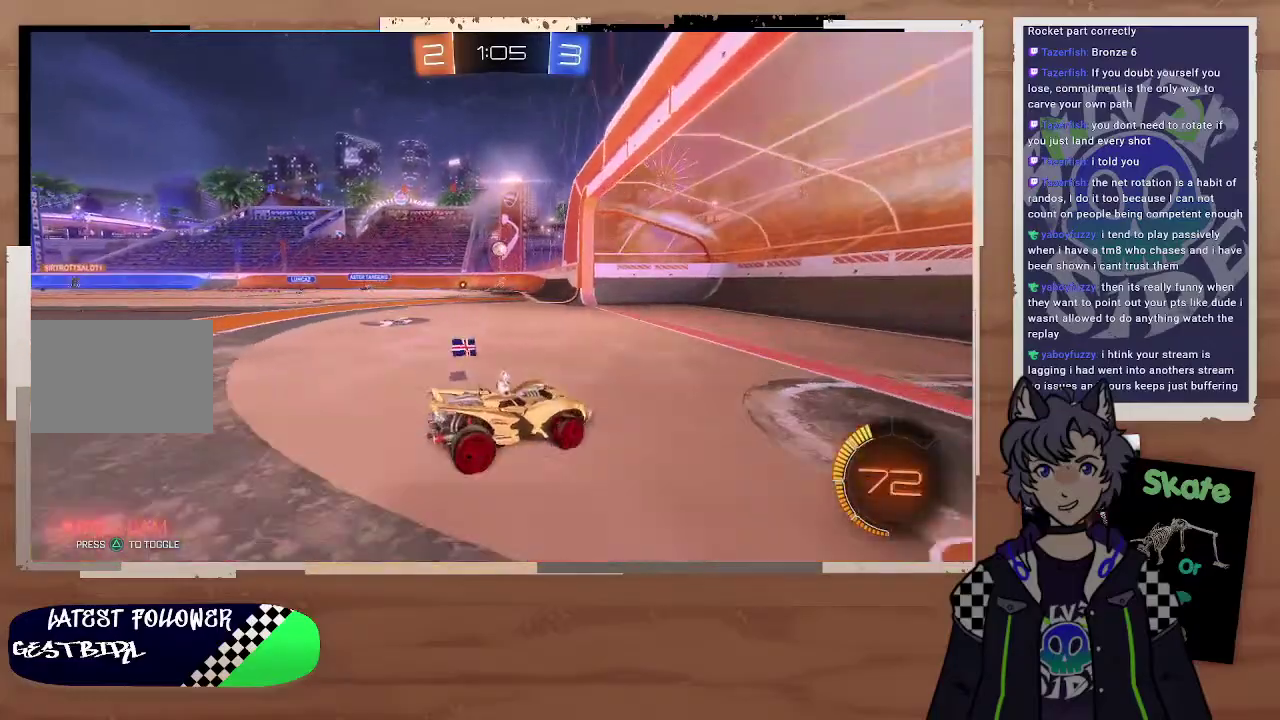
Gameplay with a controller (PlayStation layout); each line is a JSON object with the inputs held at the frame after it. "events" lists button and stick changes between this image and that frame as [ms after this image, input, new state], when the widget could be followed in between. Not read: L1.
{"buttons": ["R2"], "left_stick": "center", "right_stick": "center", "events": [[300, "R2", "down"], [467, "left_stick", "center"]]}
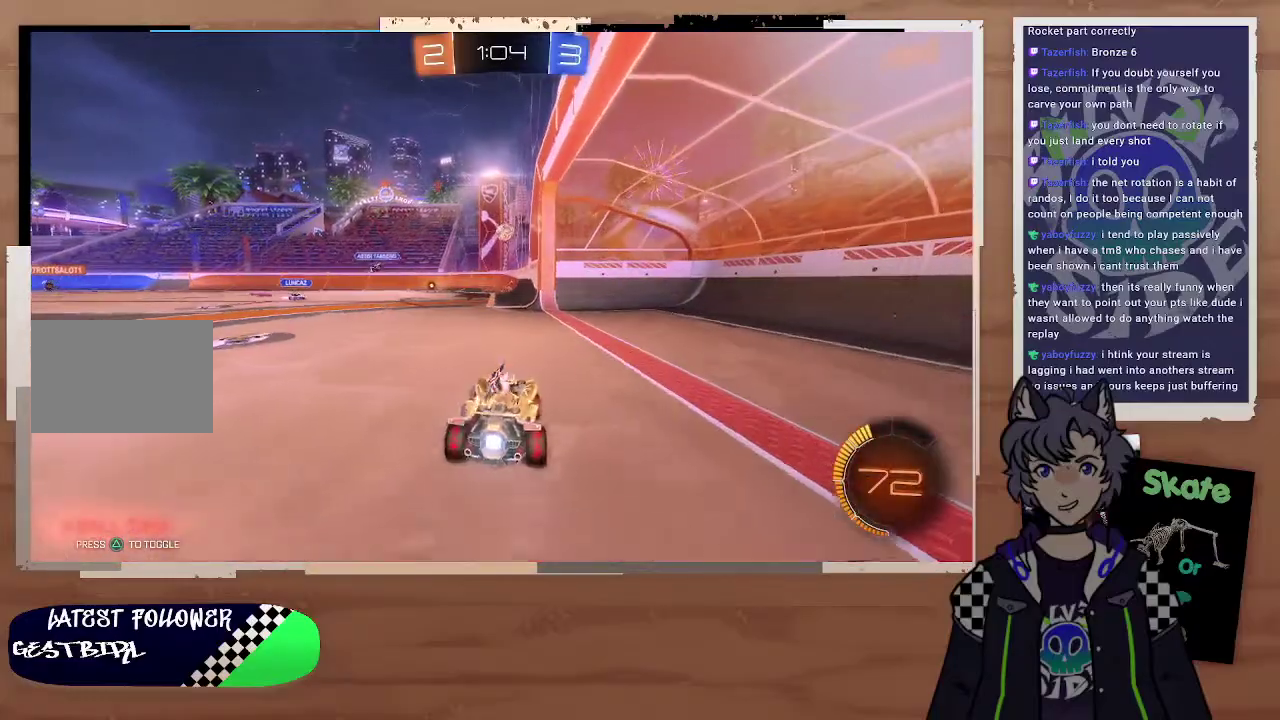
{"buttons": ["CROSS", "CIRCLE"], "left_stick": "down", "right_stick": "center", "events": [[33, "R2", "up"], [100, "R2", "down"], [133, "left_stick", "up-left"], [267, "left_stick", "right"], [433, "CIRCLE", "down"], [433, "CROSS", "down"], [433, "R2", "up"], [433, "left_stick", "down"]]}
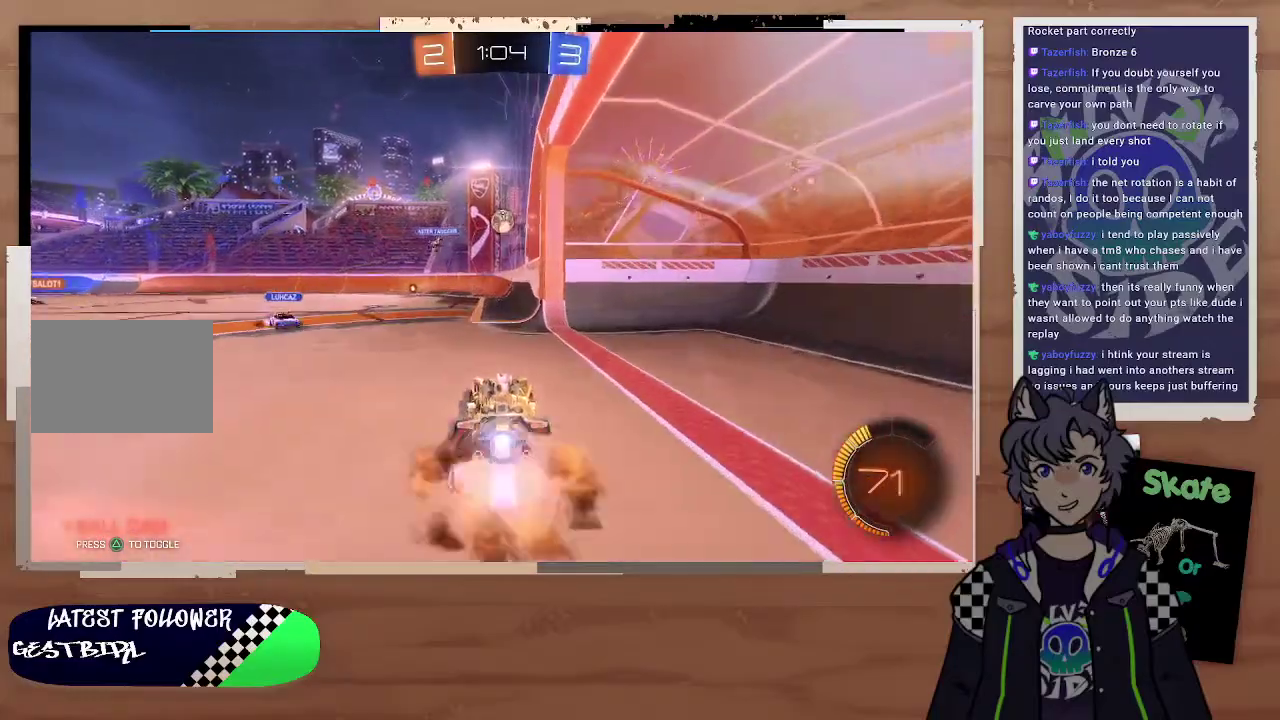
{"buttons": [], "left_stick": "center", "right_stick": "center", "events": [[133, "CROSS", "up"], [167, "left_stick", "down-left"], [233, "left_stick", "center"], [267, "CIRCLE", "up"]]}
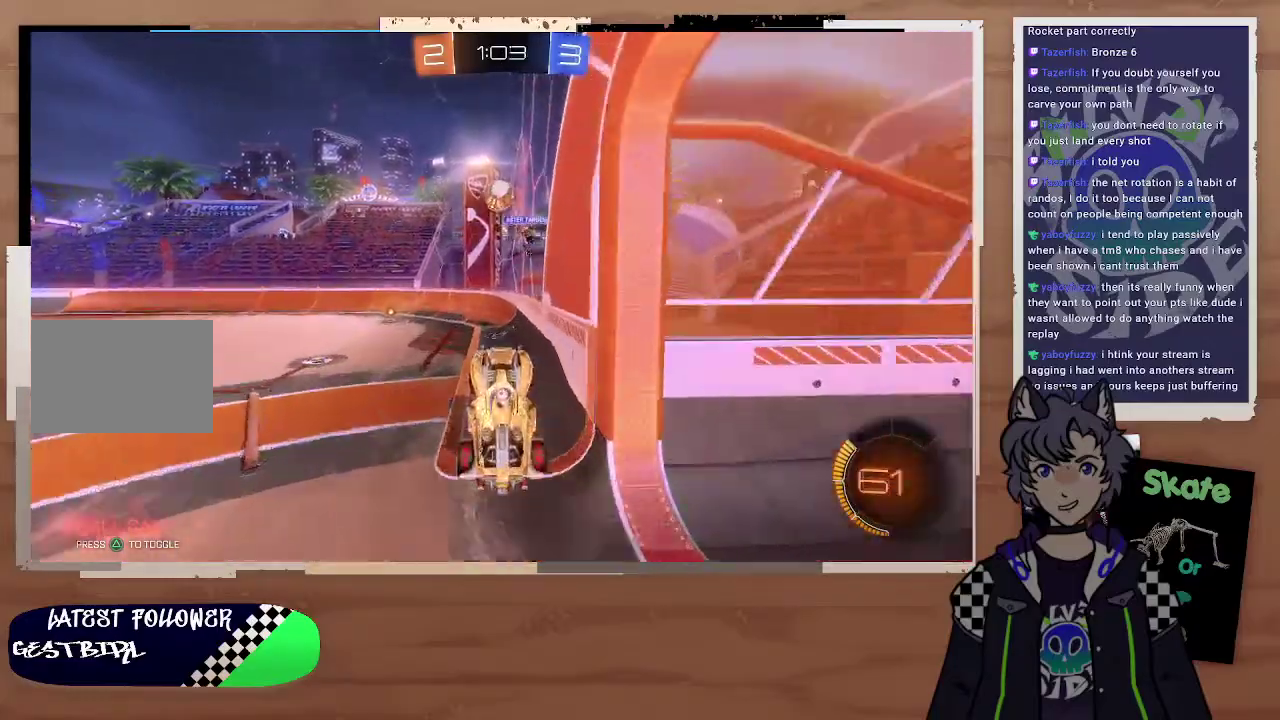
{"buttons": ["R2"], "left_stick": "right", "right_stick": "center", "events": [[100, "left_stick", "up"], [333, "left_stick", "up-left"], [433, "R2", "down"], [500, "left_stick", "right"]]}
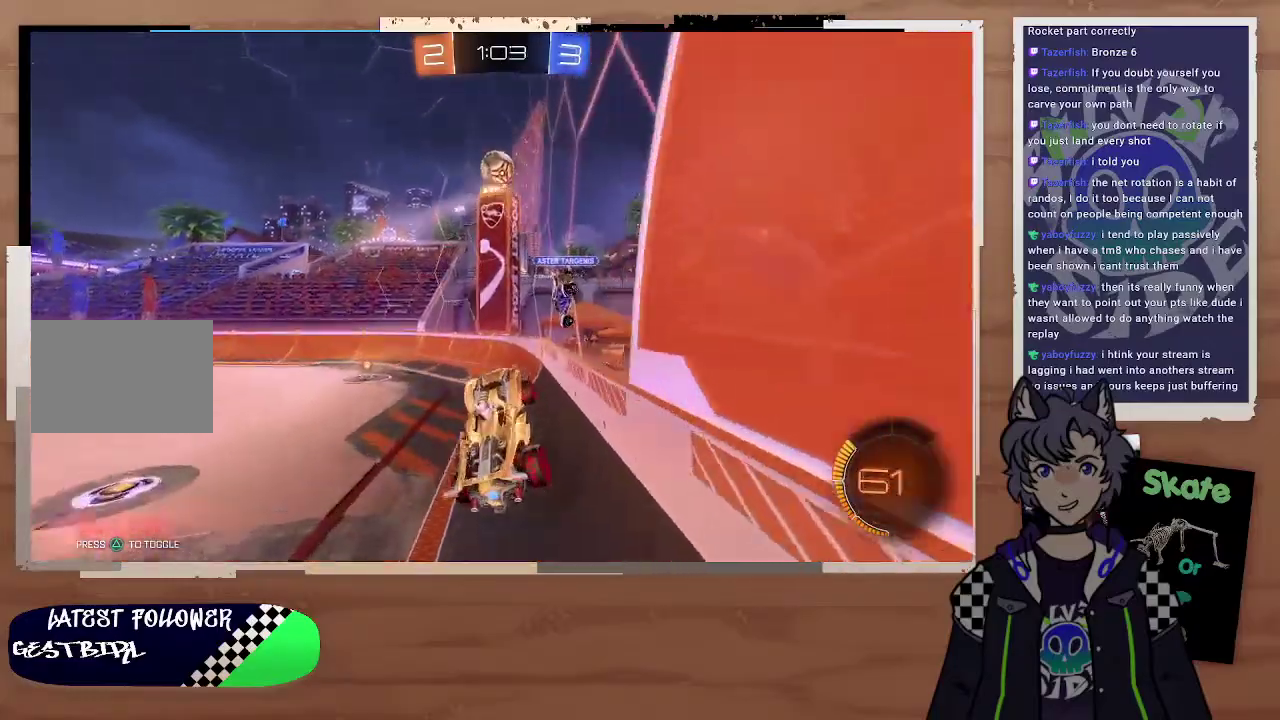
{"buttons": ["R2"], "left_stick": "center", "right_stick": "center", "events": [[167, "left_stick", "center"]]}
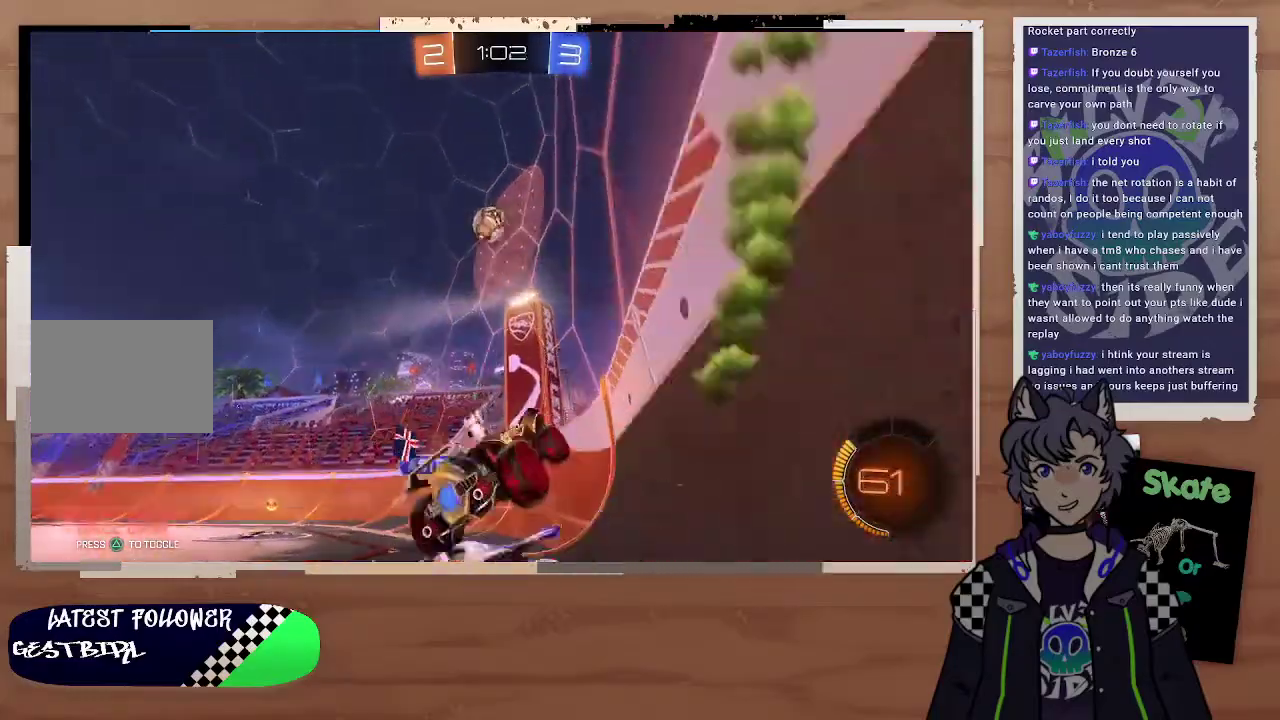
{"buttons": ["R2"], "left_stick": "right", "right_stick": "center", "events": [[100, "left_stick", "right"]]}
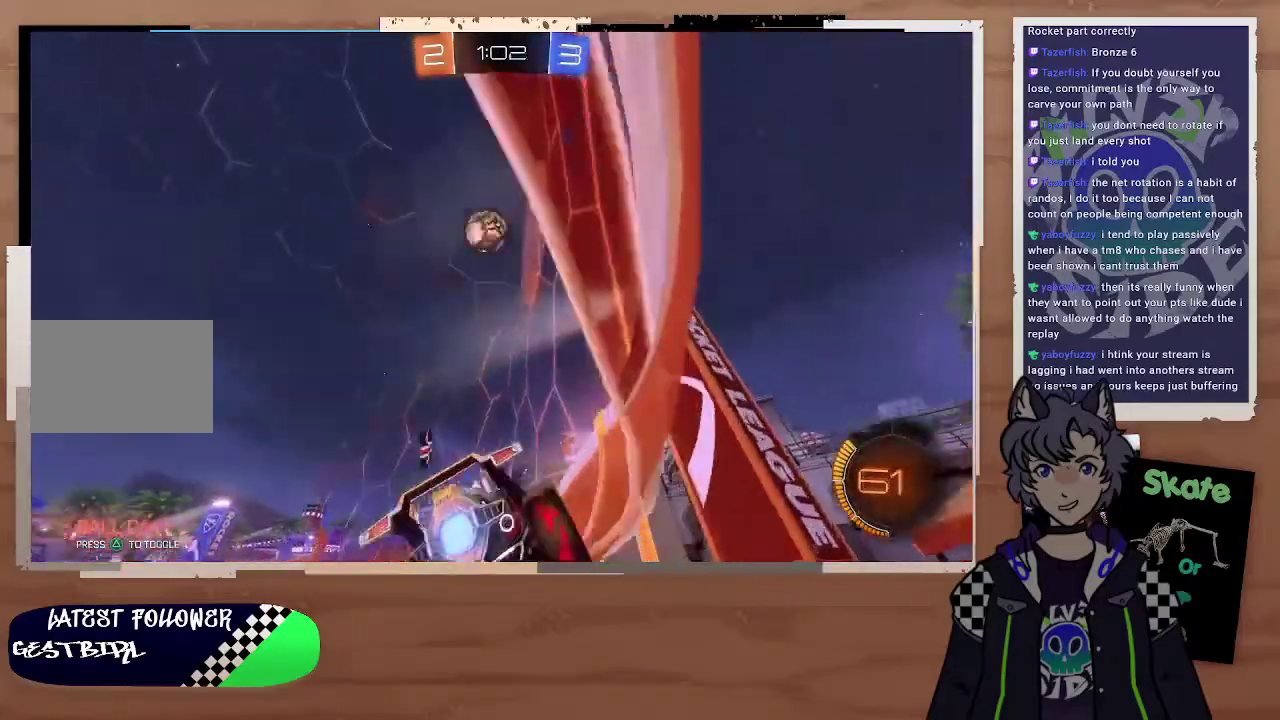
{"buttons": ["R2"], "left_stick": "down-right", "right_stick": "center", "events": [[100, "left_stick", "up-right"], [167, "R2", "up"], [400, "R2", "down"], [400, "left_stick", "down-right"]]}